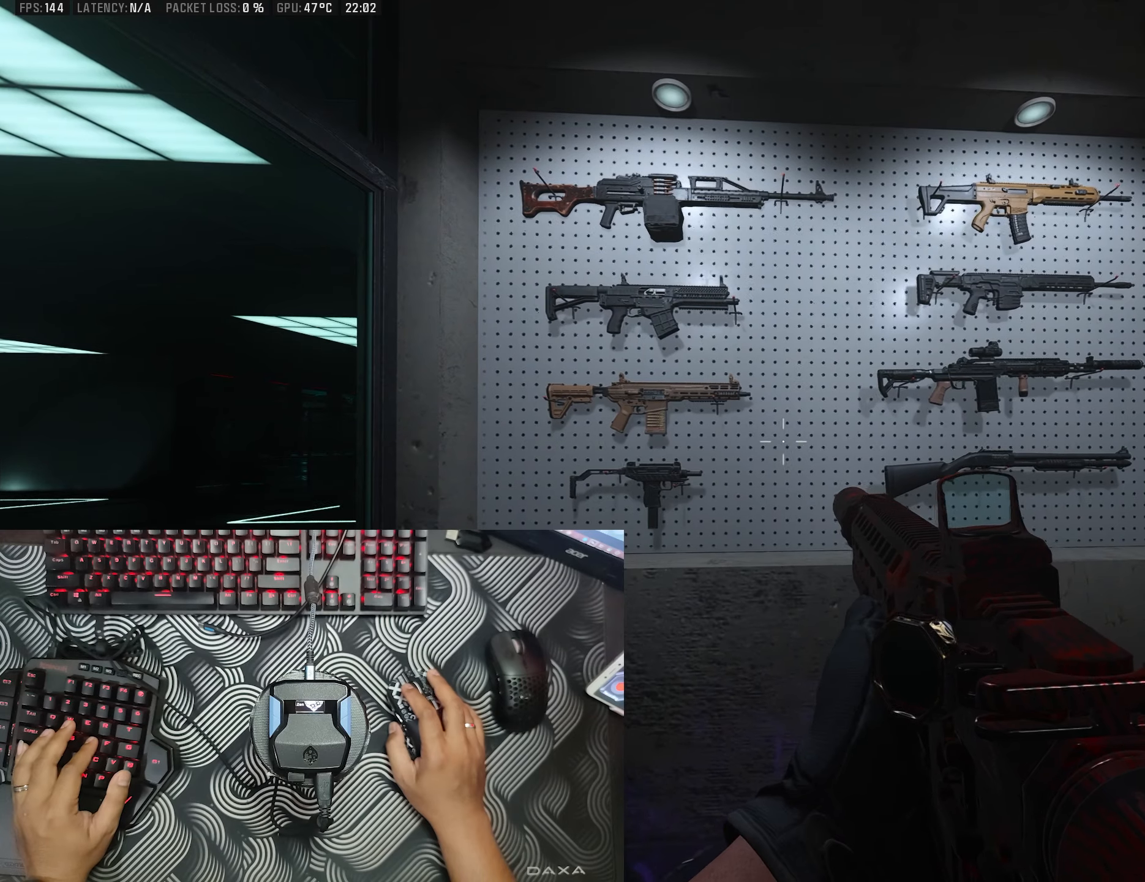
Gameplay with a controller (Xbox layout); each line is a JSON object with the inputs held at the frame after it. "events" lists button and stick changes between this image and that frame as [ms after this image, input, new state], when the widget could be followed in between.
{"buttons": [], "left_stick": "left", "right_stick": "center", "events": [[267, "left_stick", "center"], [400, "left_stick", "left"]]}
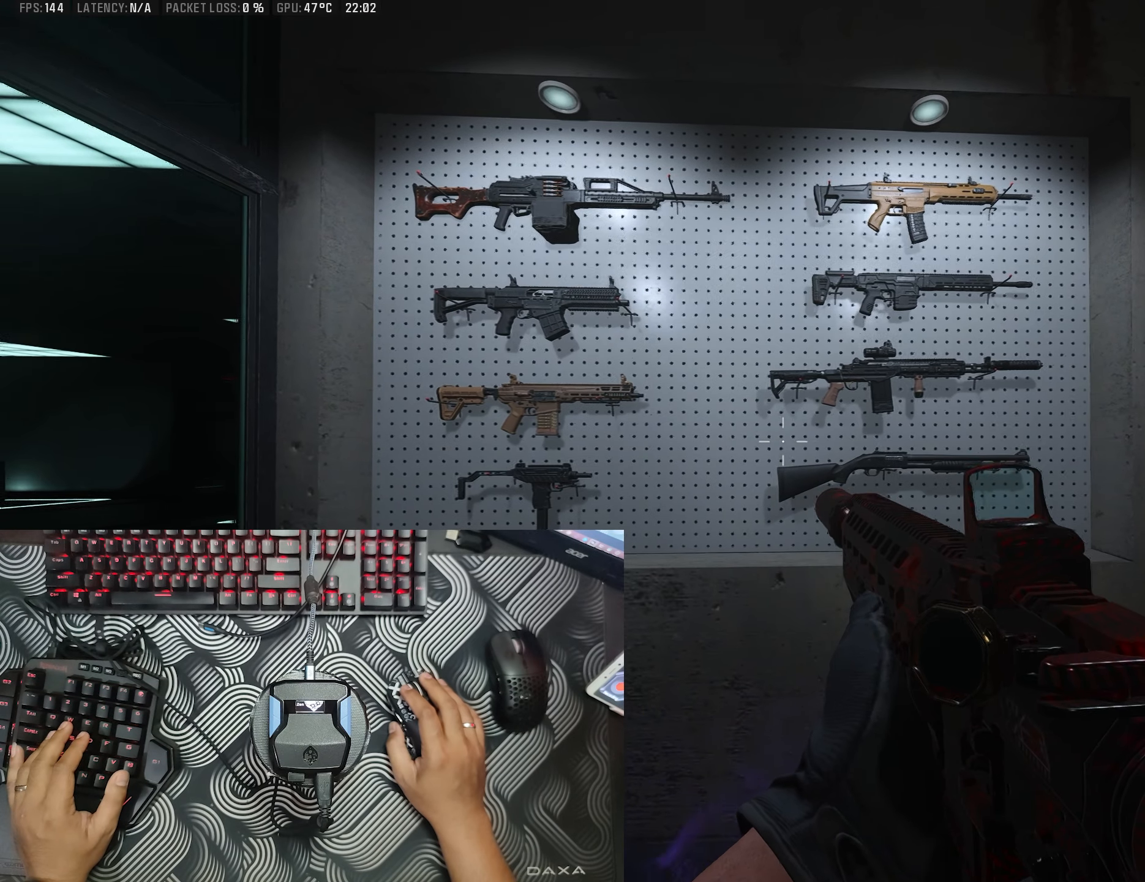
{"buttons": ["L2"], "left_stick": "center", "right_stick": "center", "events": [[84, "L2", "down"], [234, "left_stick", "center"]]}
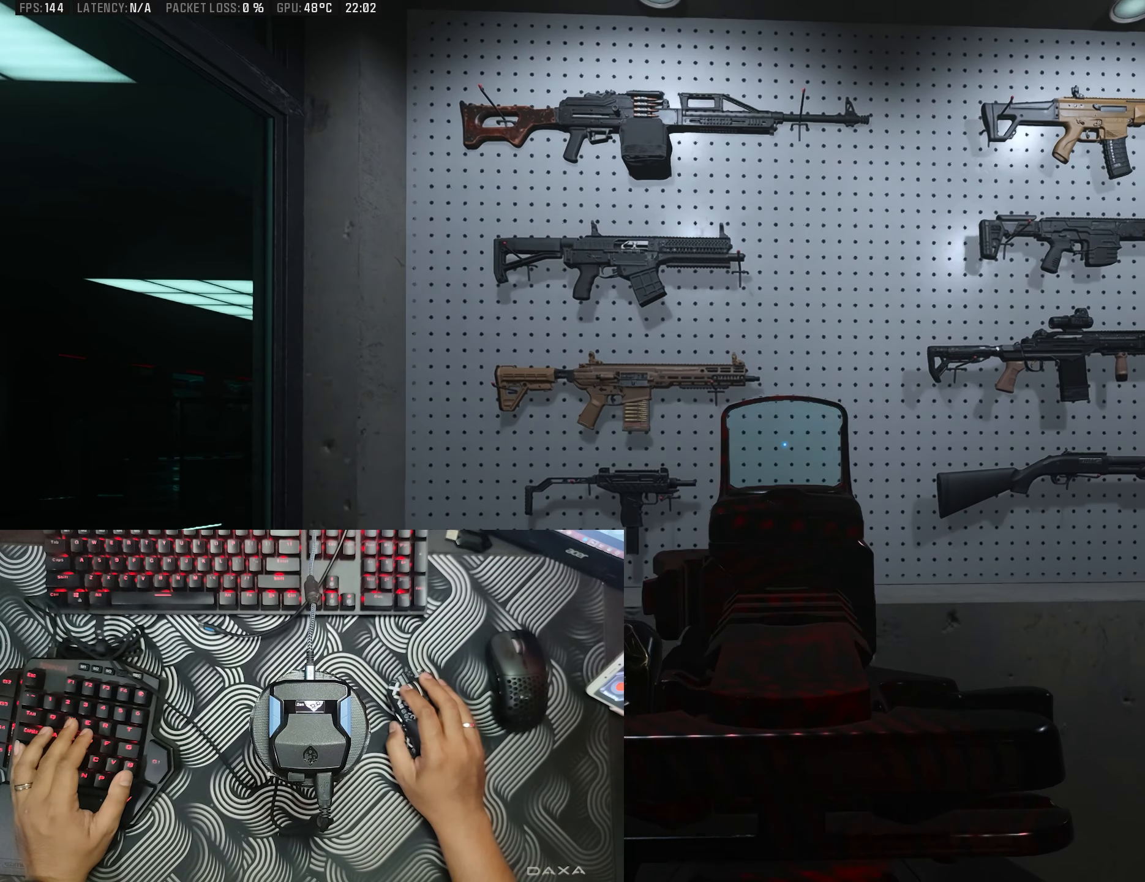
{"buttons": ["L2"], "left_stick": "right", "right_stick": "center", "events": [[17, "left_stick", "up"], [167, "left_stick", "center"], [300, "right_stick", "up"], [434, "left_stick", "right"], [434, "right_stick", "center"]]}
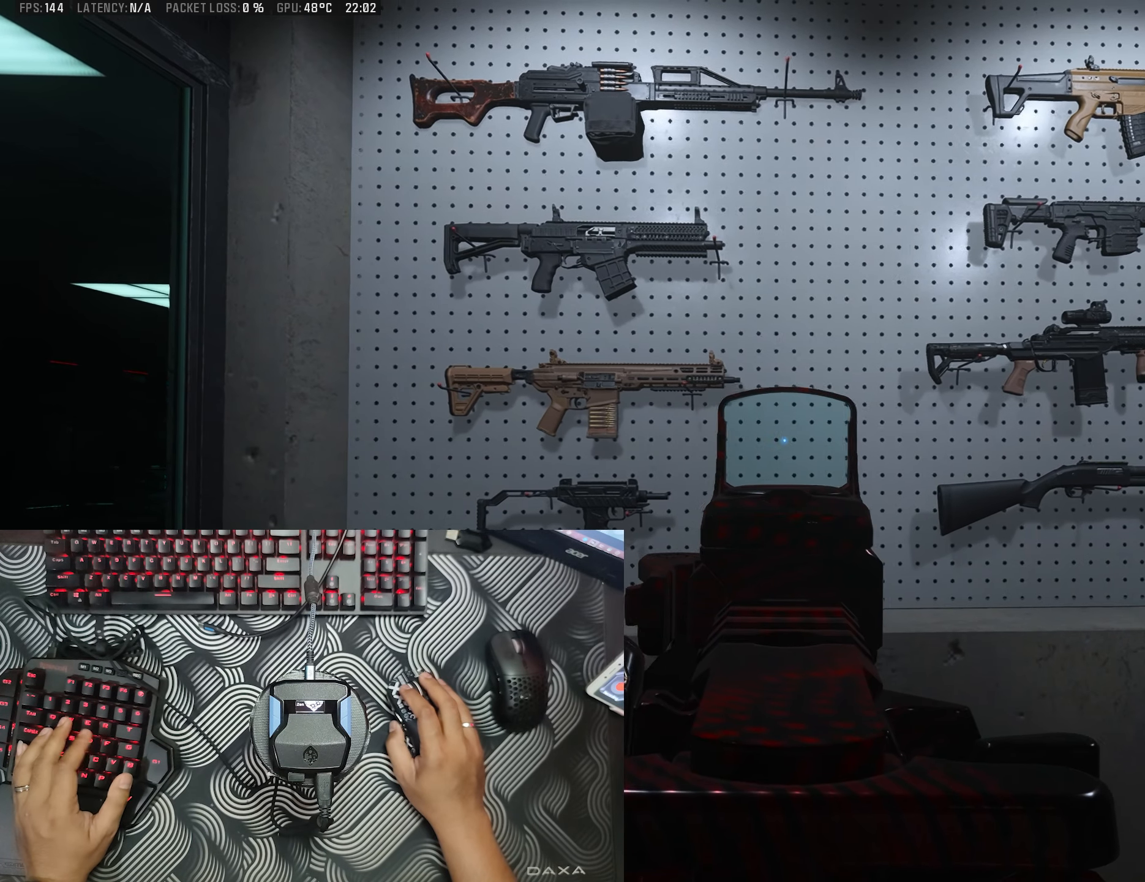
{"buttons": ["L2"], "left_stick": "center", "right_stick": "center", "events": [[67, "left_stick", "center"], [150, "left_stick", "up"], [267, "left_stick", "center"]]}
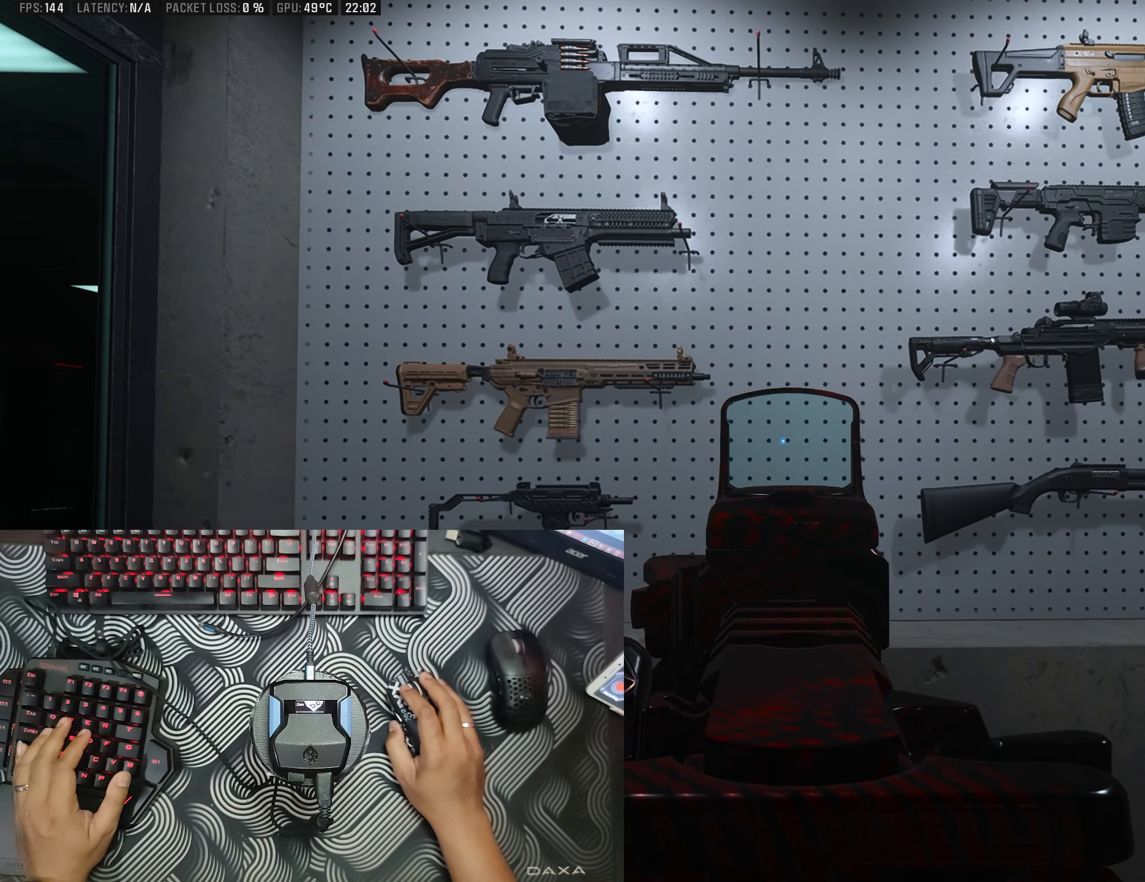
{"buttons": ["L2"], "left_stick": "center", "right_stick": "center", "events": [[284, "left_stick", "left"], [334, "left_stick", "center"], [450, "right_stick", "down-right"], [500, "right_stick", "center"]]}
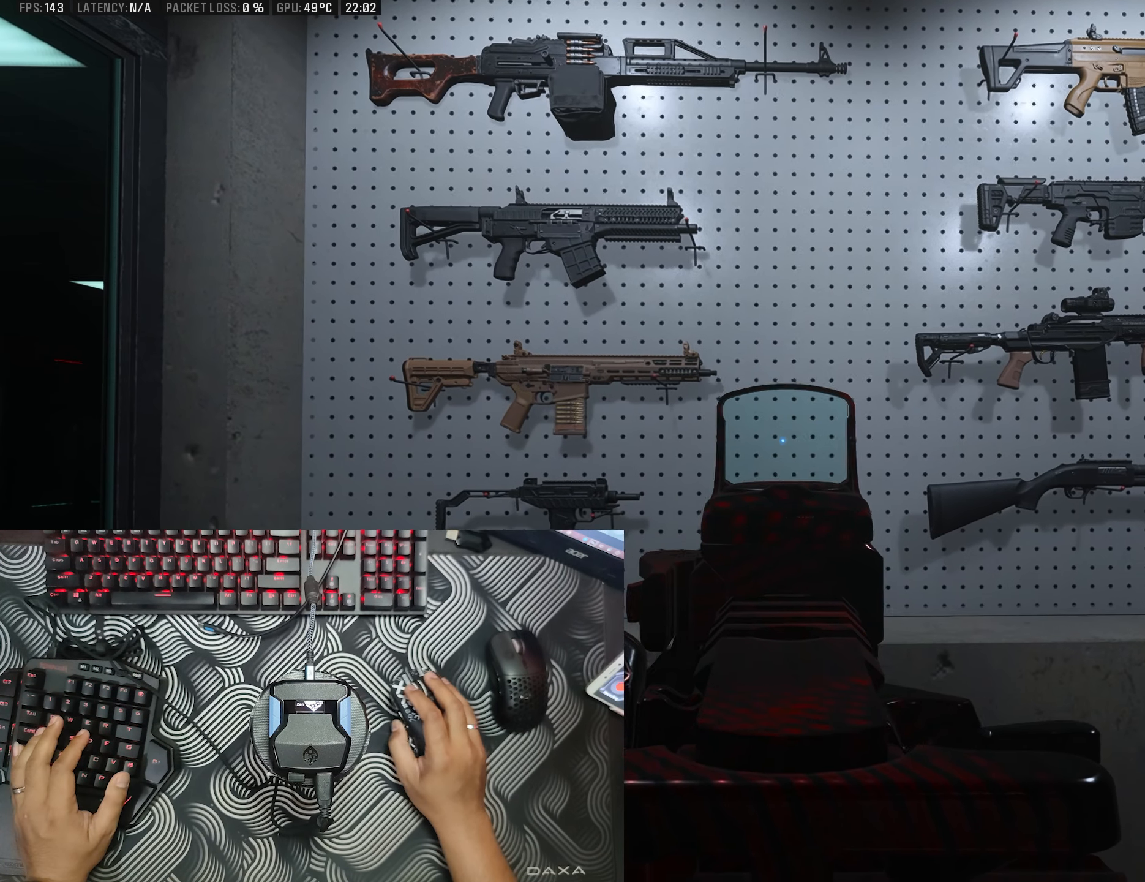
{"buttons": ["L2"], "left_stick": "left", "right_stick": "center", "events": [[467, "left_stick", "left"]]}
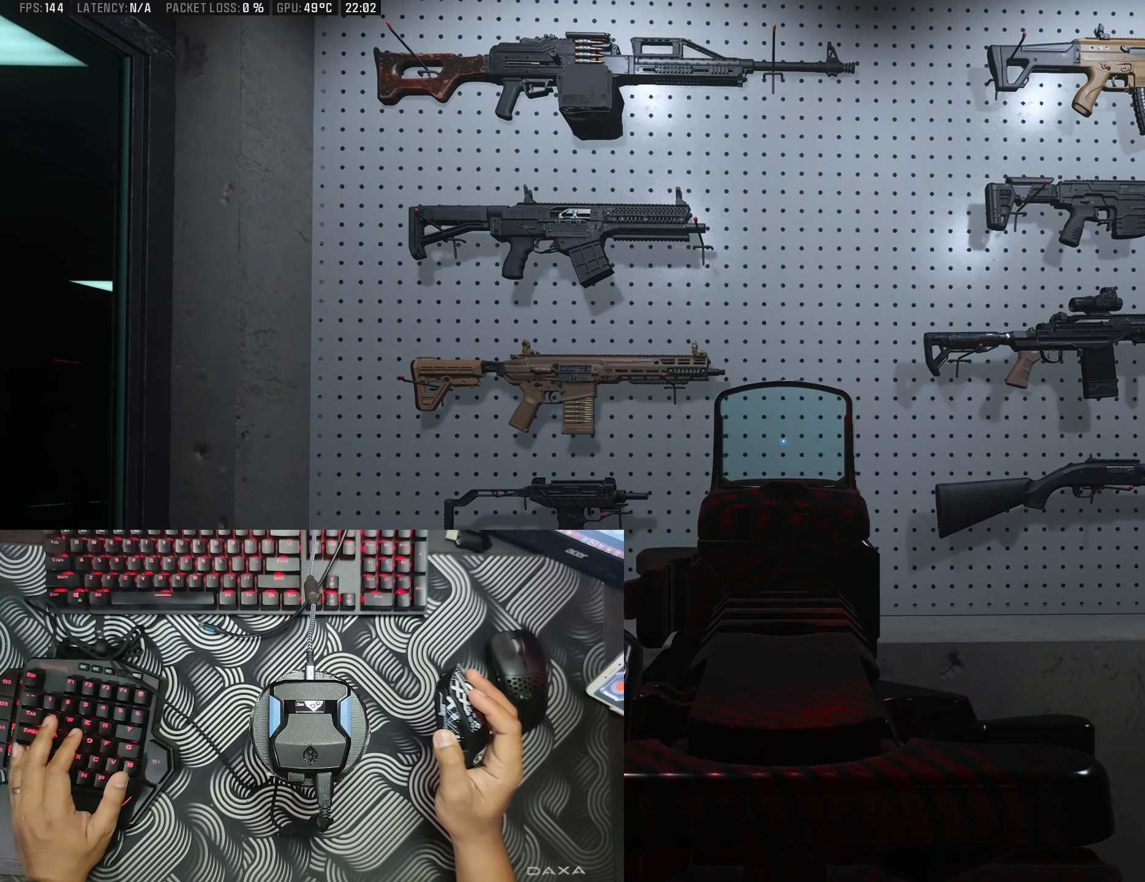
{"buttons": ["L2"], "left_stick": "center", "right_stick": "center", "events": [[50, "left_stick", "center"]]}
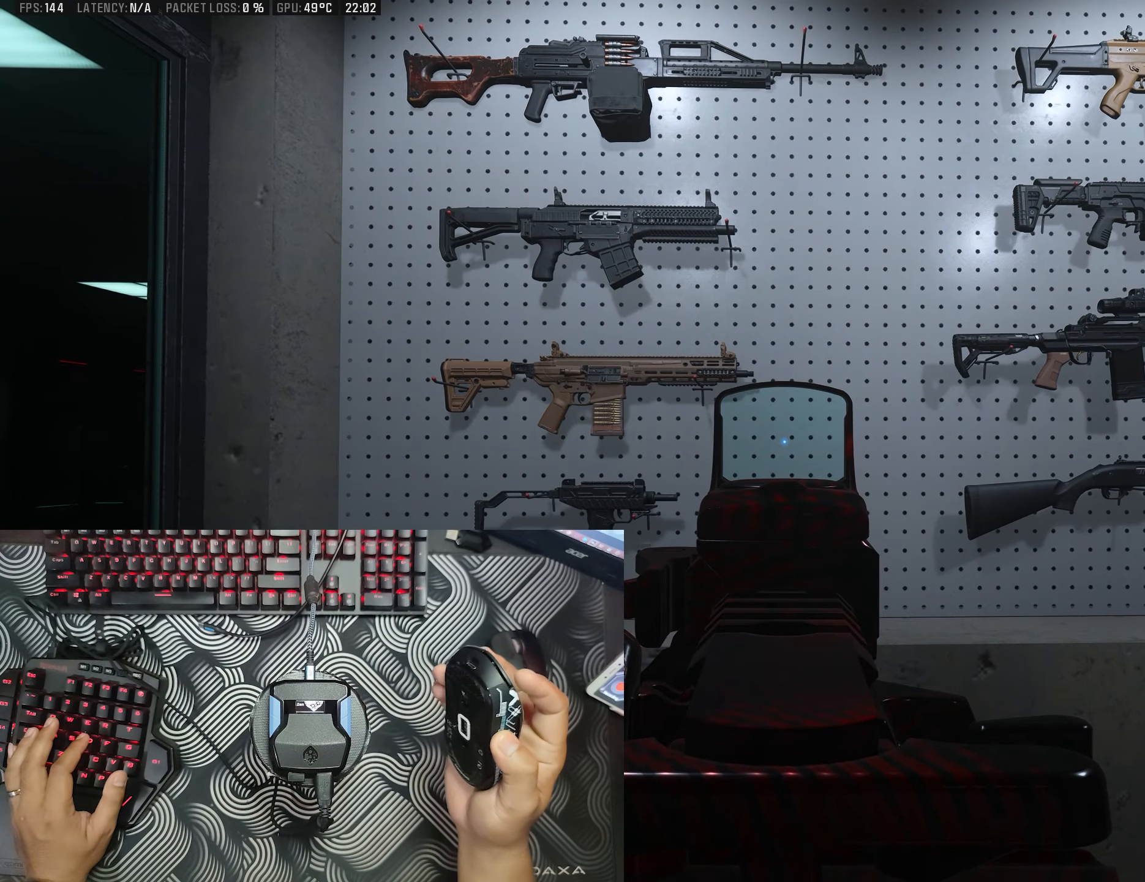
{"buttons": ["L2"], "left_stick": "center", "right_stick": "center", "events": []}
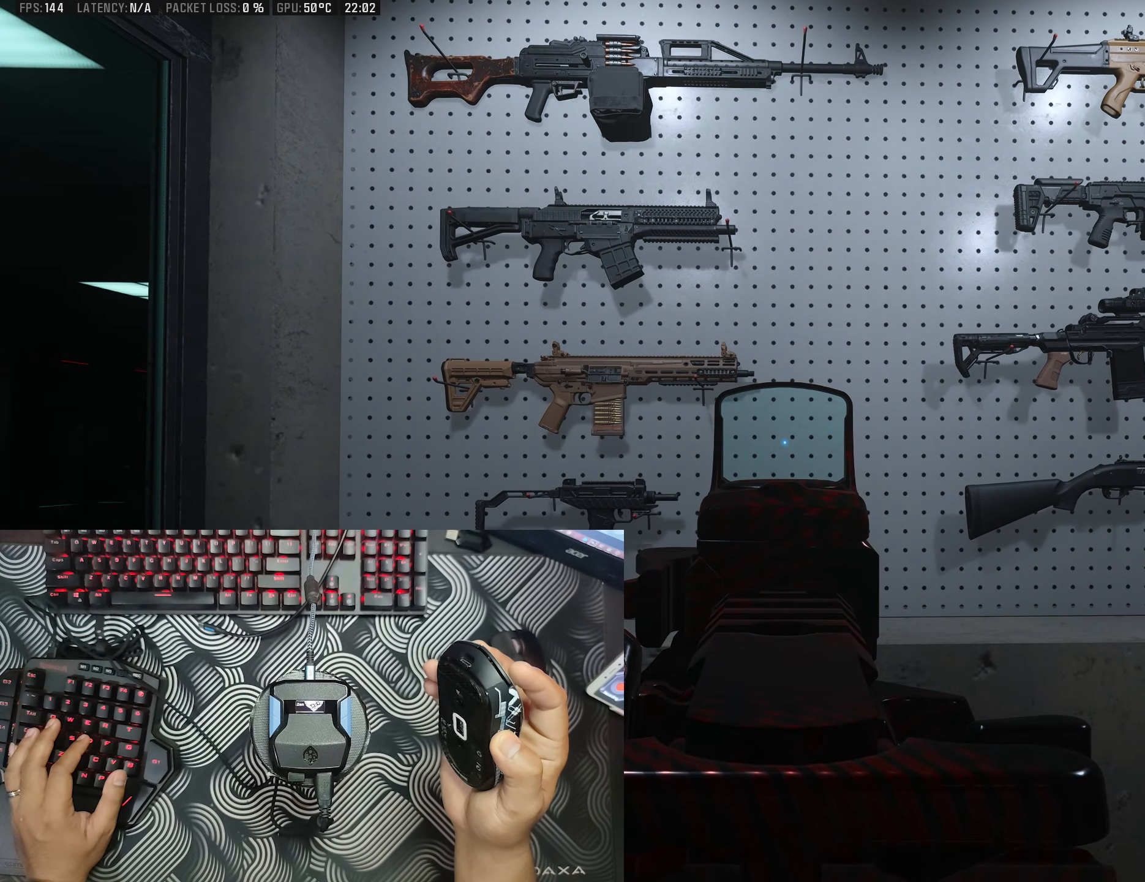
{"buttons": ["L2", "R2"], "left_stick": "center", "right_stick": "center", "events": [[300, "R2", "down"]]}
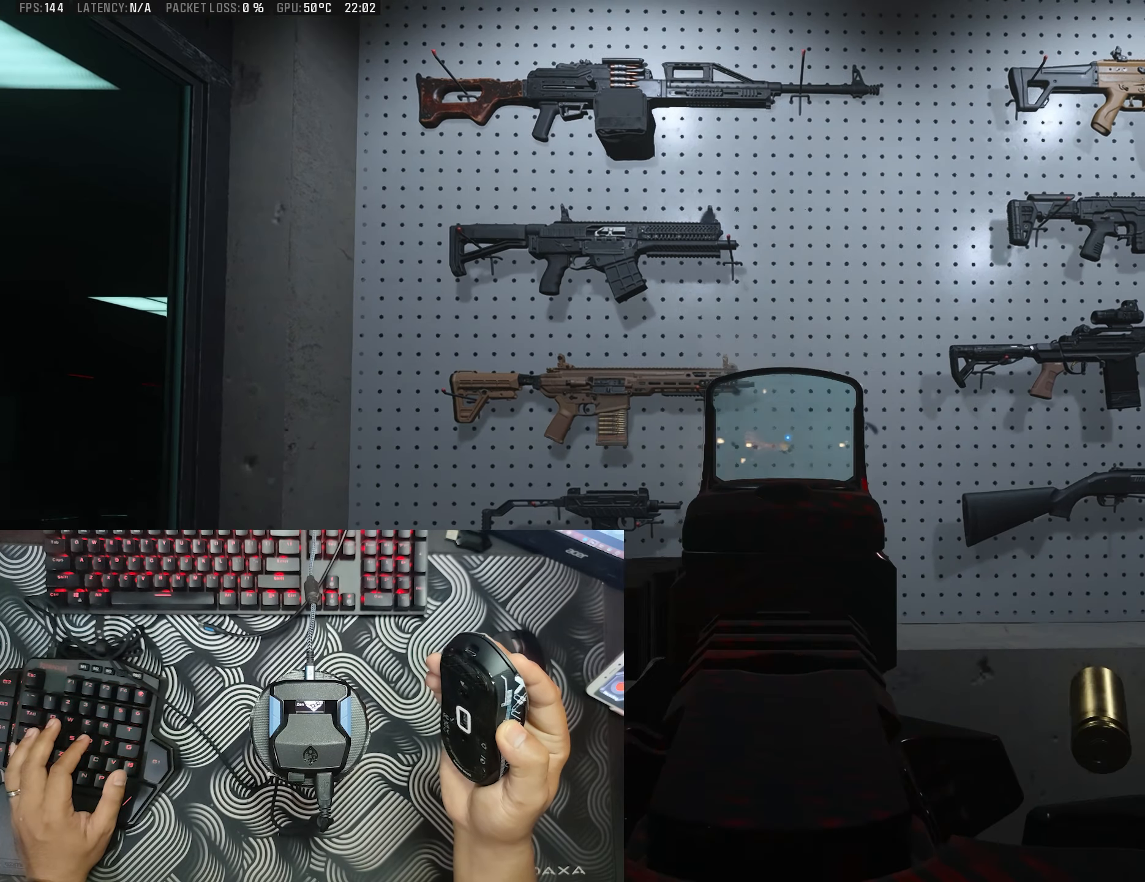
{"buttons": ["L2", "R2"], "left_stick": "center", "right_stick": "center", "events": []}
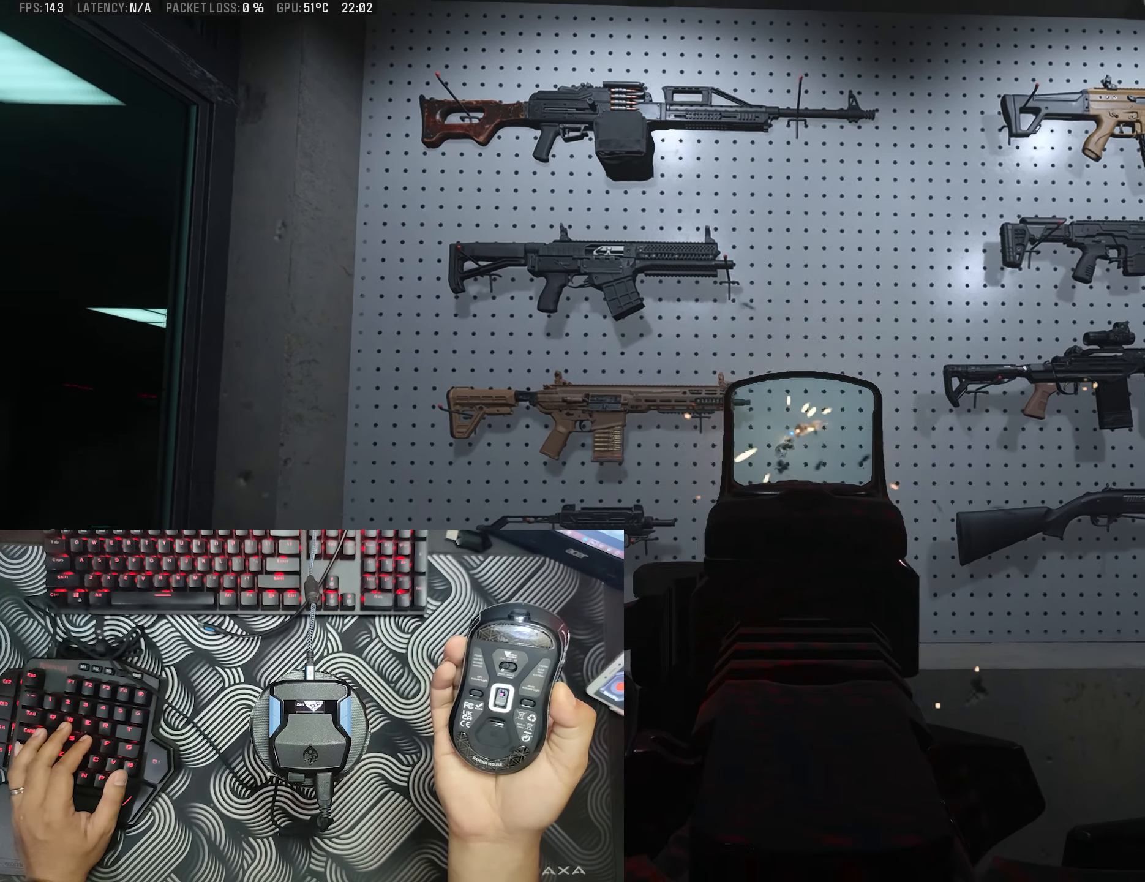
{"buttons": ["L2", "R2"], "left_stick": "center", "right_stick": "center", "events": []}
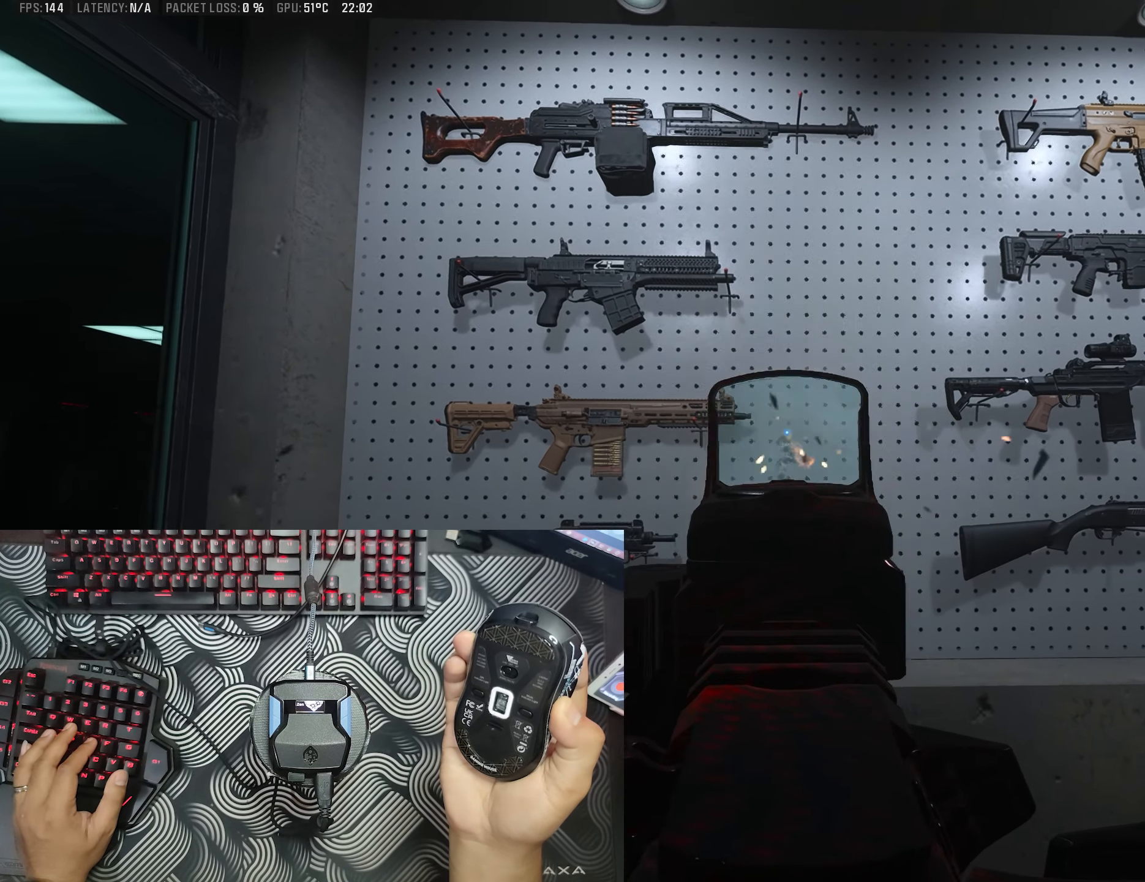
{"buttons": ["L2", "R2"], "left_stick": "center", "right_stick": "center", "events": []}
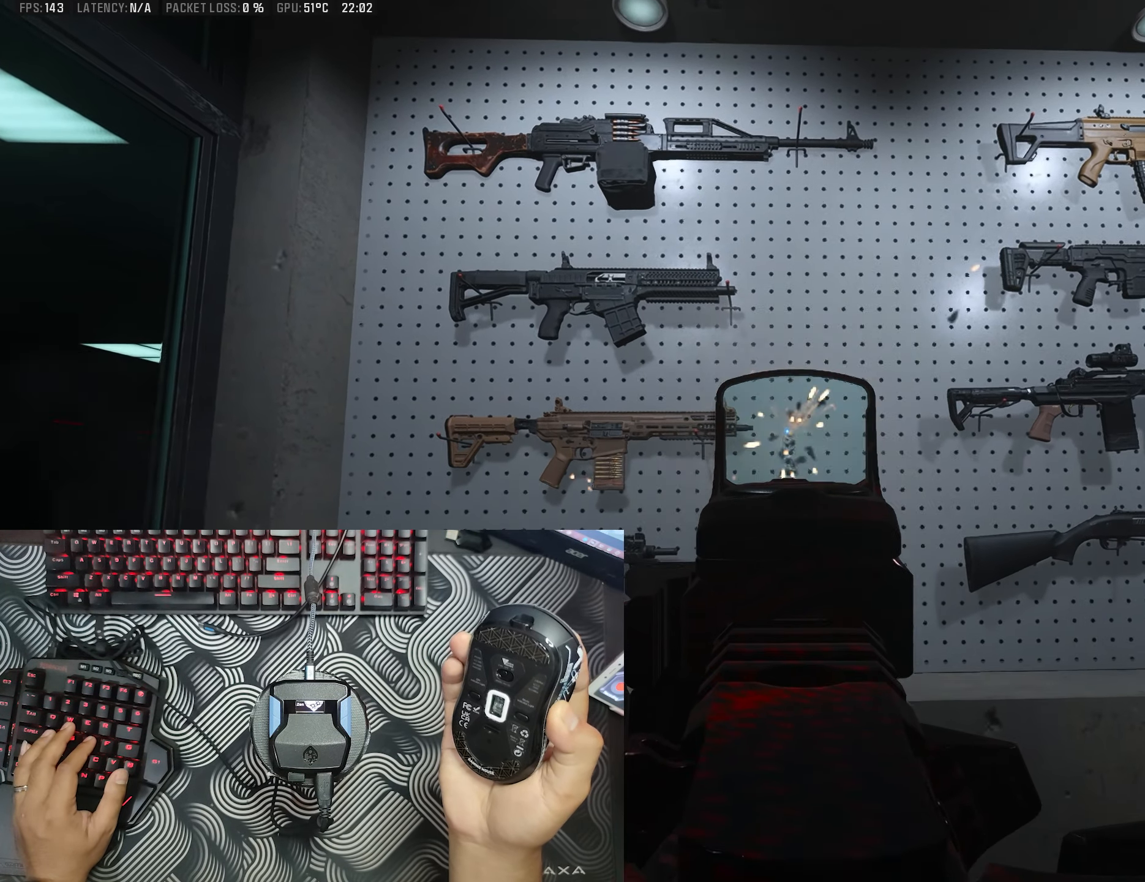
{"buttons": ["L2", "R2"], "left_stick": "center", "right_stick": "center", "events": []}
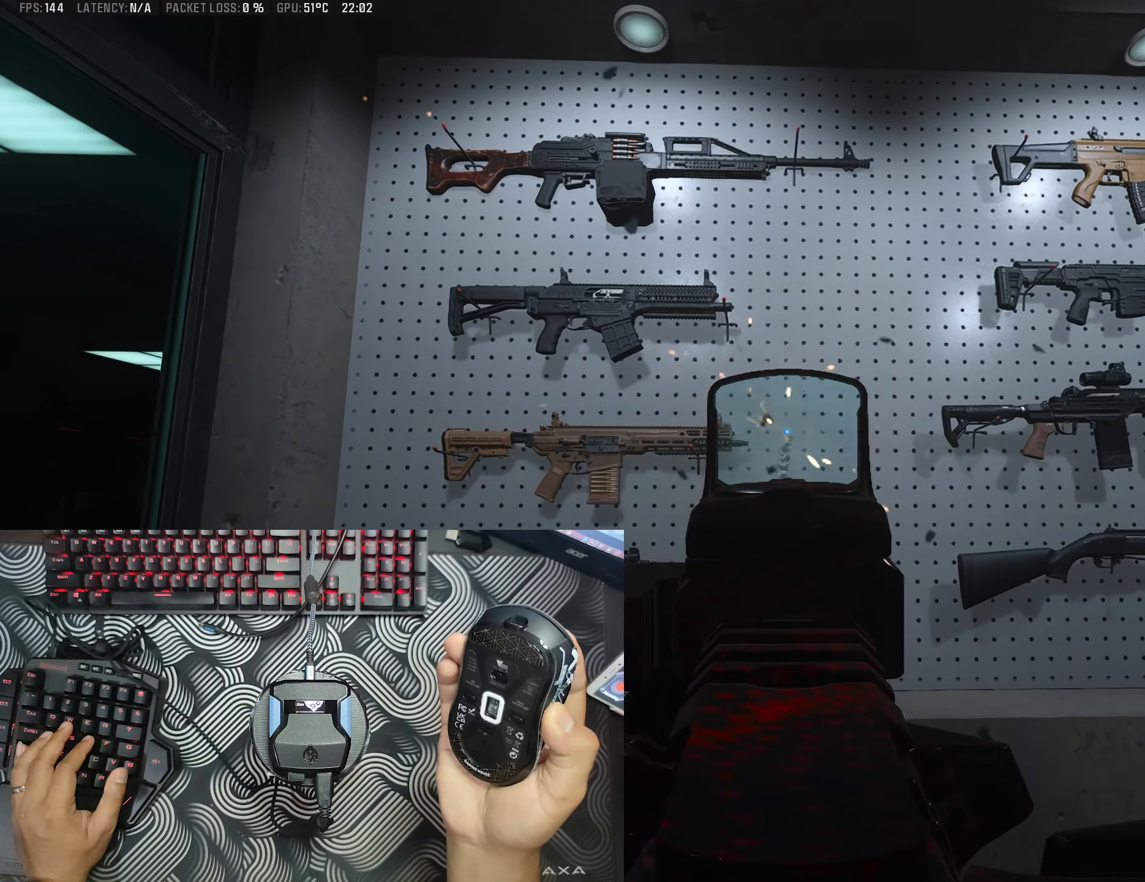
{"buttons": ["L2", "R2"], "left_stick": "center", "right_stick": "center", "events": []}
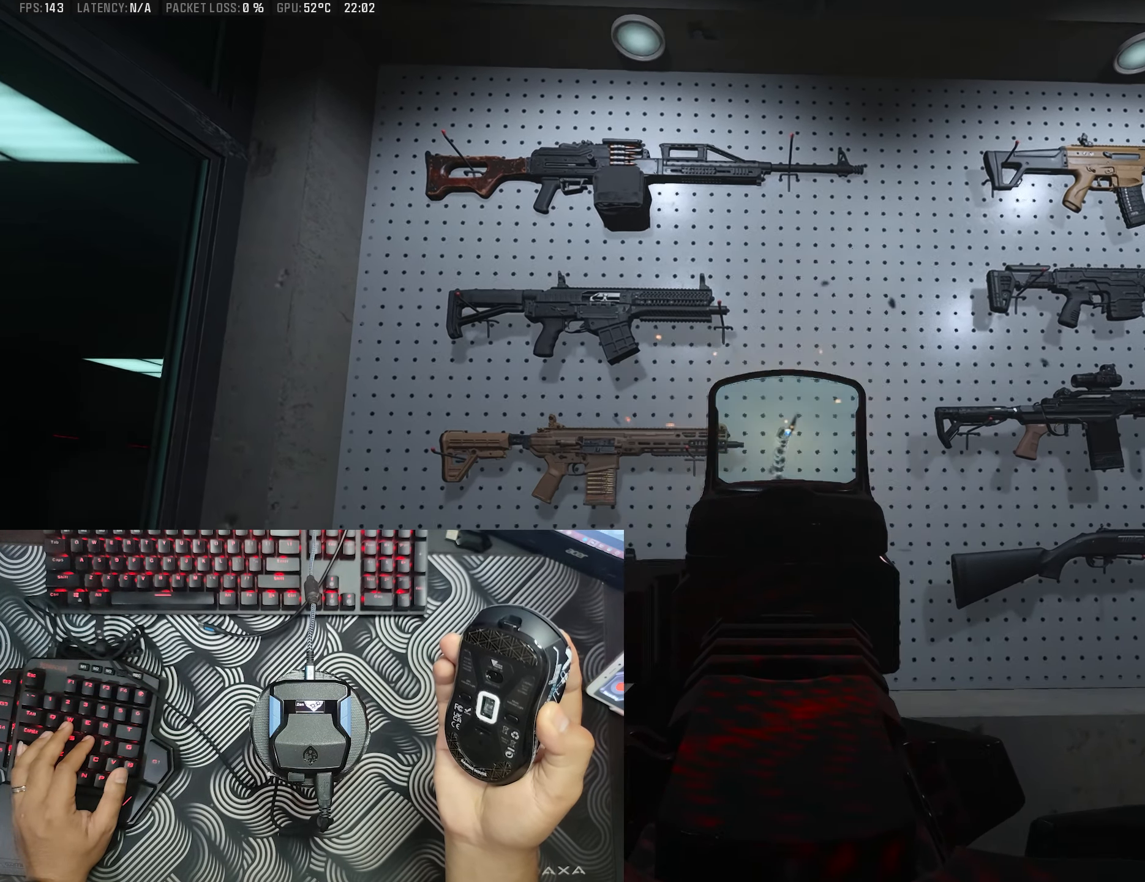
{"buttons": ["L2", "R2"], "left_stick": "center", "right_stick": "center", "events": []}
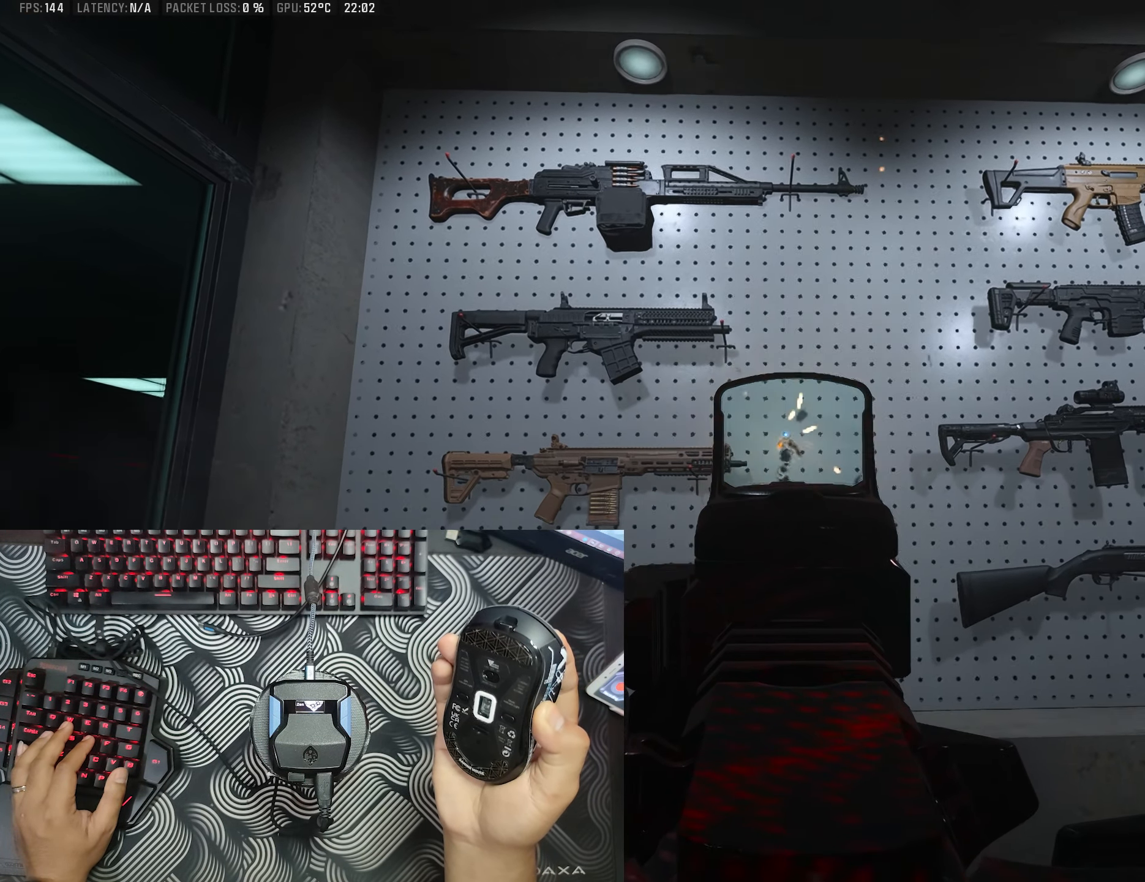
{"buttons": ["L2", "R2"], "left_stick": "center", "right_stick": "center", "events": []}
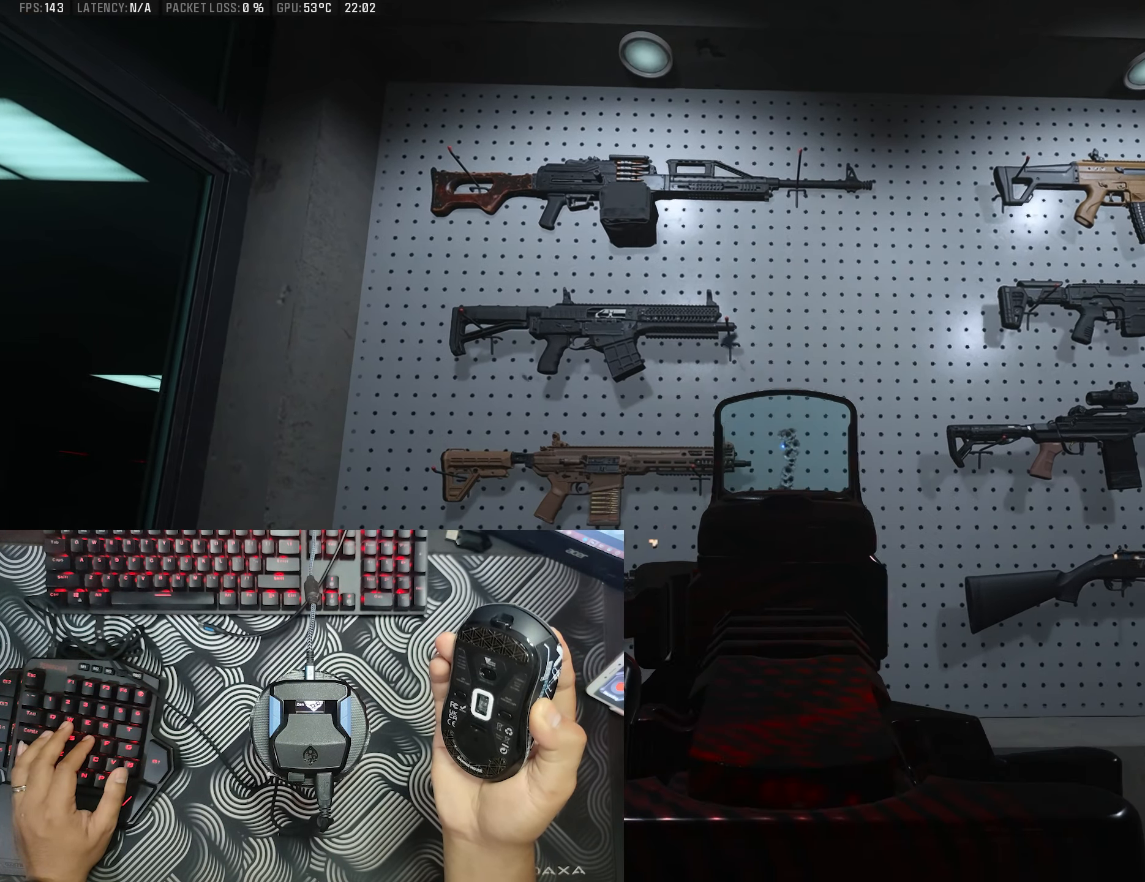
{"buttons": [], "left_stick": "center", "right_stick": "center", "events": [[367, "R2", "up"], [383, "L2", "up"]]}
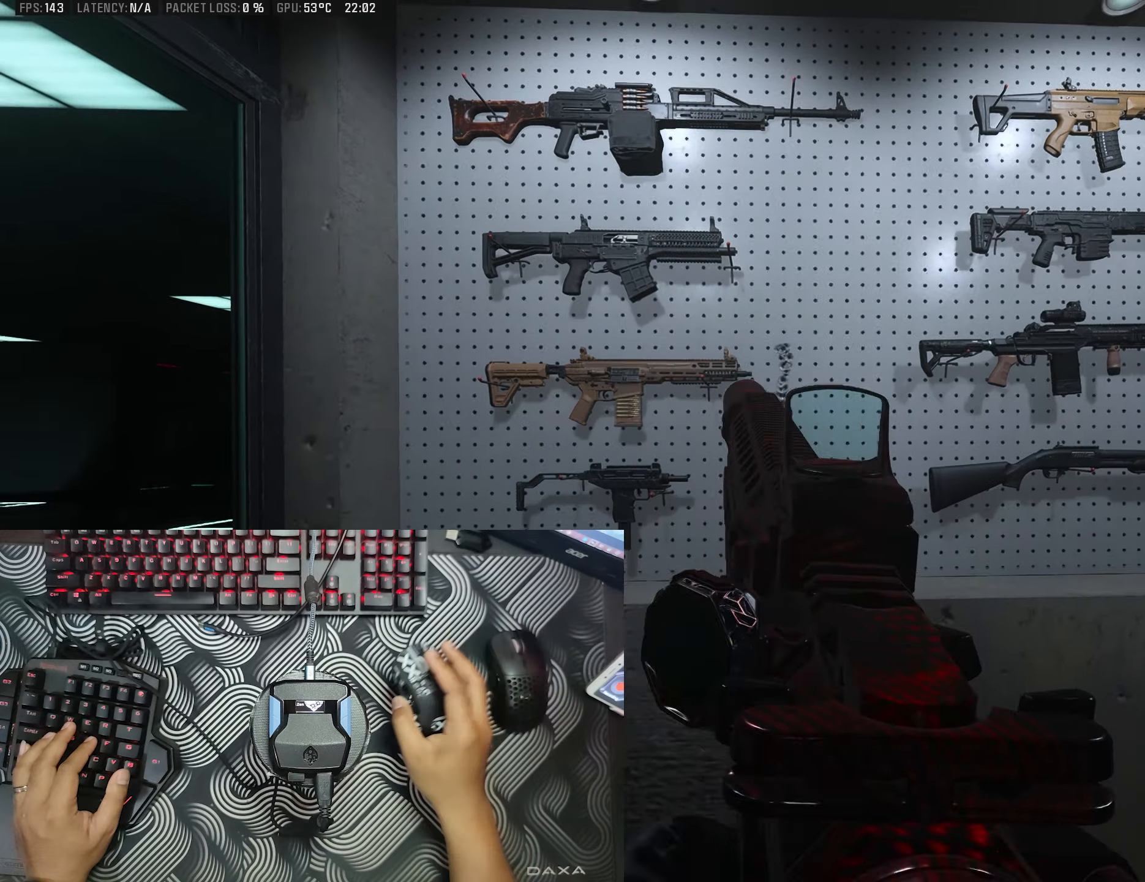
{"buttons": [], "left_stick": "center", "right_stick": "center", "events": [[183, "left_stick", "right"], [350, "left_stick", "center"], [350, "right_stick", "down-left"], [400, "right_stick", "center"]]}
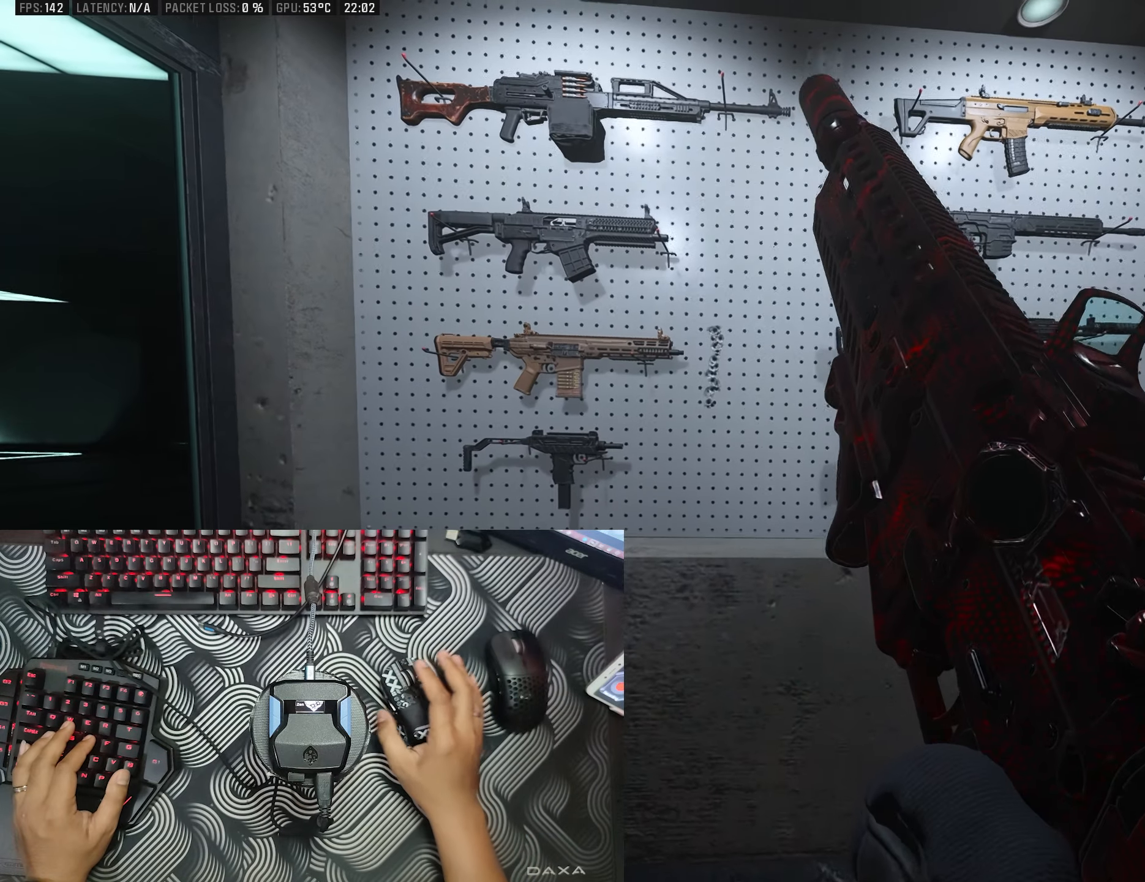
{"buttons": [], "left_stick": "center", "right_stick": "center", "events": []}
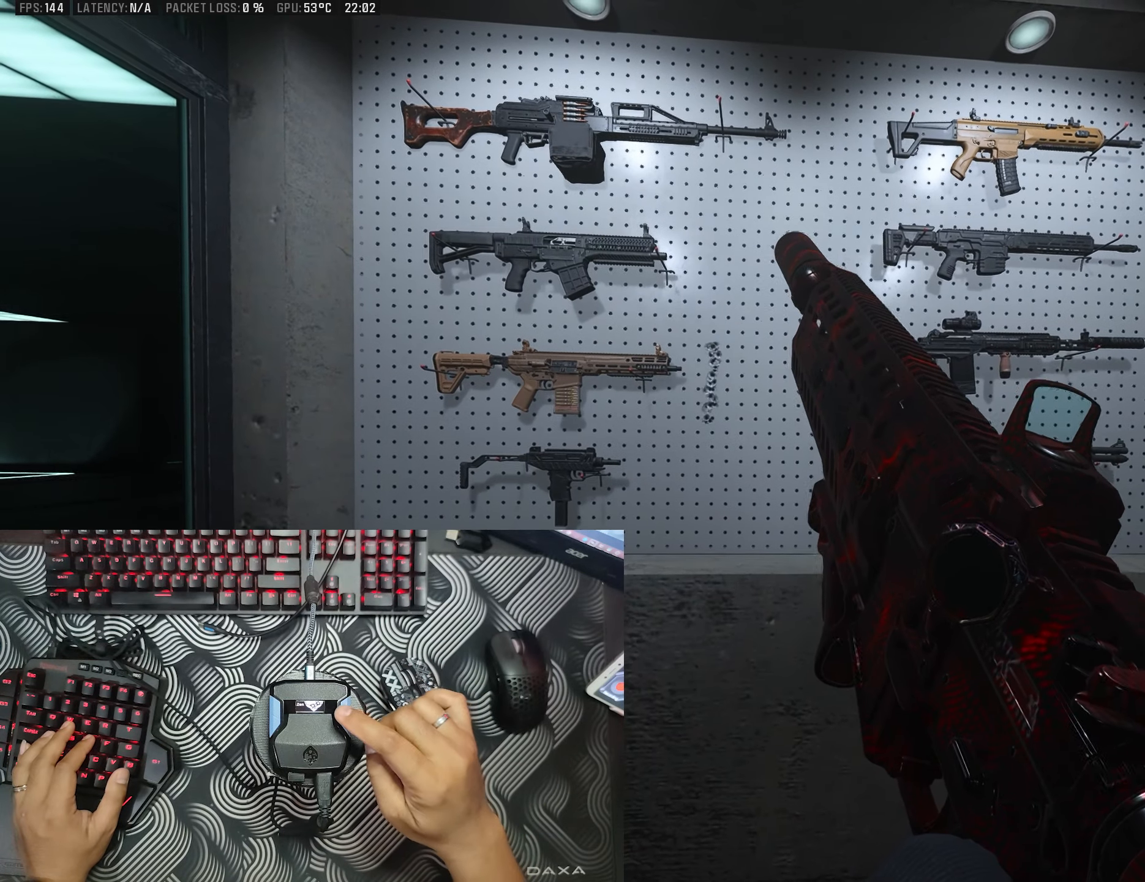
{"buttons": [], "left_stick": "center", "right_stick": "center", "events": []}
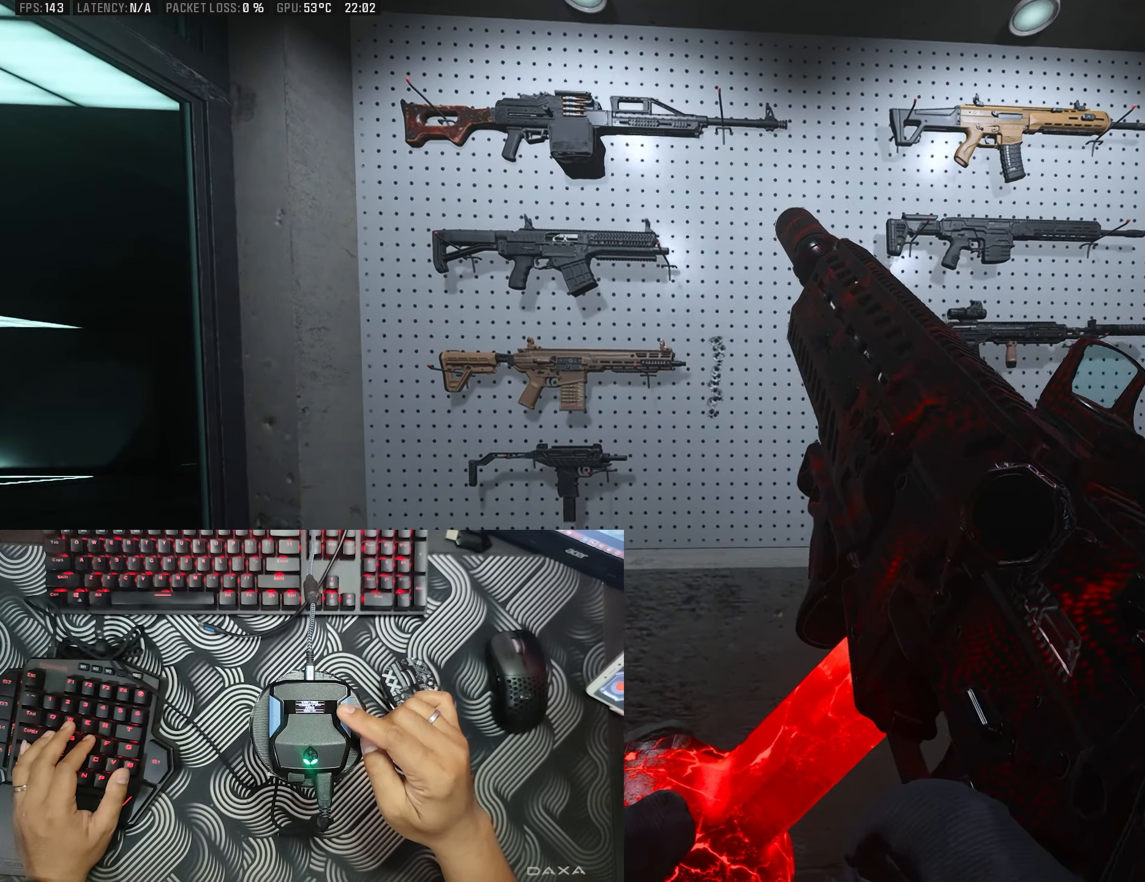
{"buttons": [], "left_stick": "center", "right_stick": "center", "events": []}
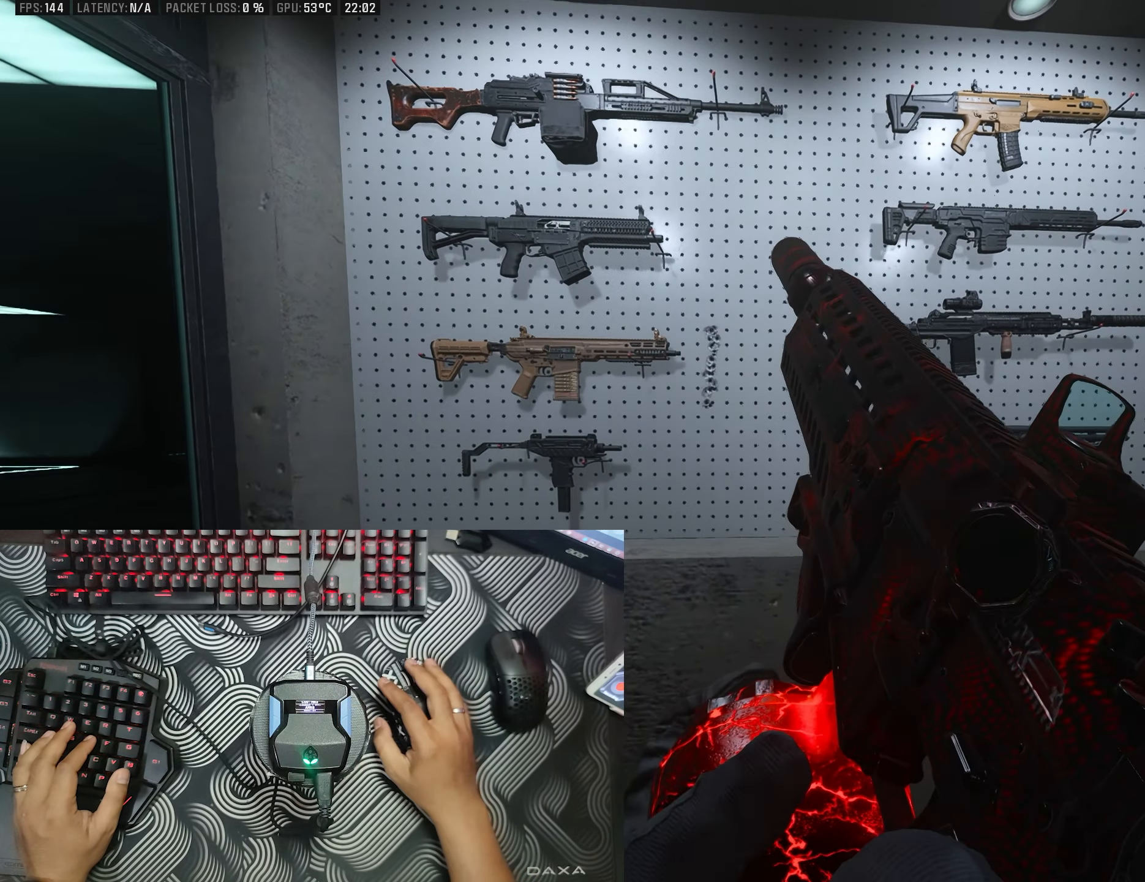
{"buttons": ["L2"], "left_stick": "center", "right_stick": "center", "events": [[350, "L2", "down"]]}
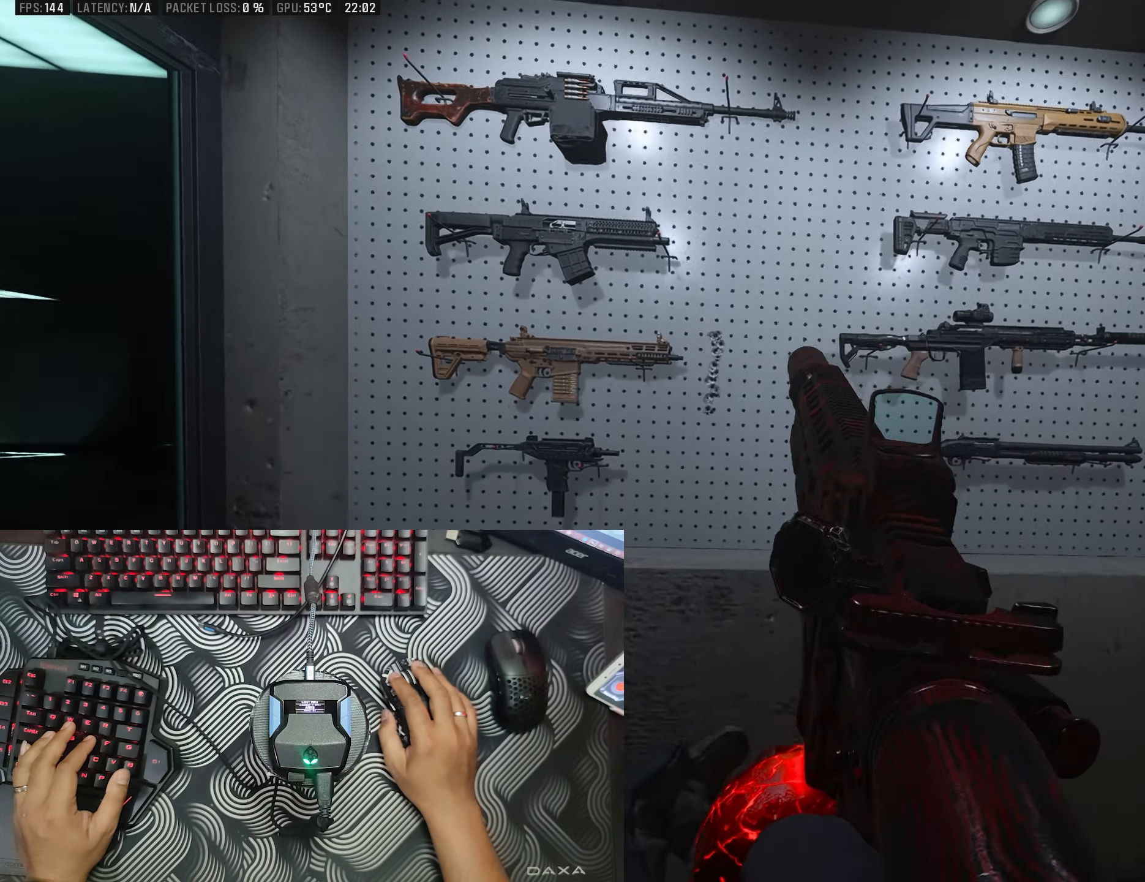
{"buttons": ["L2"], "left_stick": "center", "right_stick": "center", "events": [[367, "right_stick", "down"], [433, "right_stick", "center"]]}
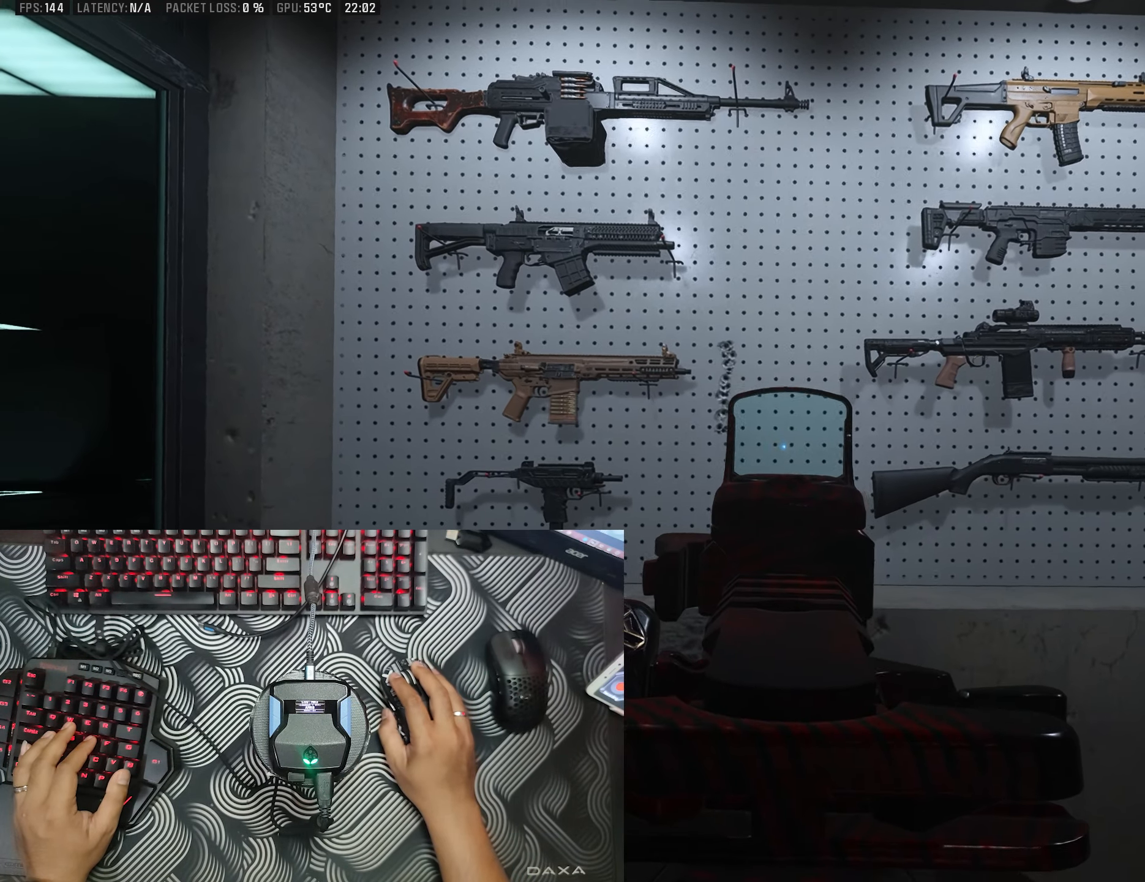
{"buttons": ["L2"], "left_stick": "center", "right_stick": "center", "events": [[33, "right_stick", "up"], [300, "left_stick", "left"], [317, "right_stick", "center"], [417, "left_stick", "center"]]}